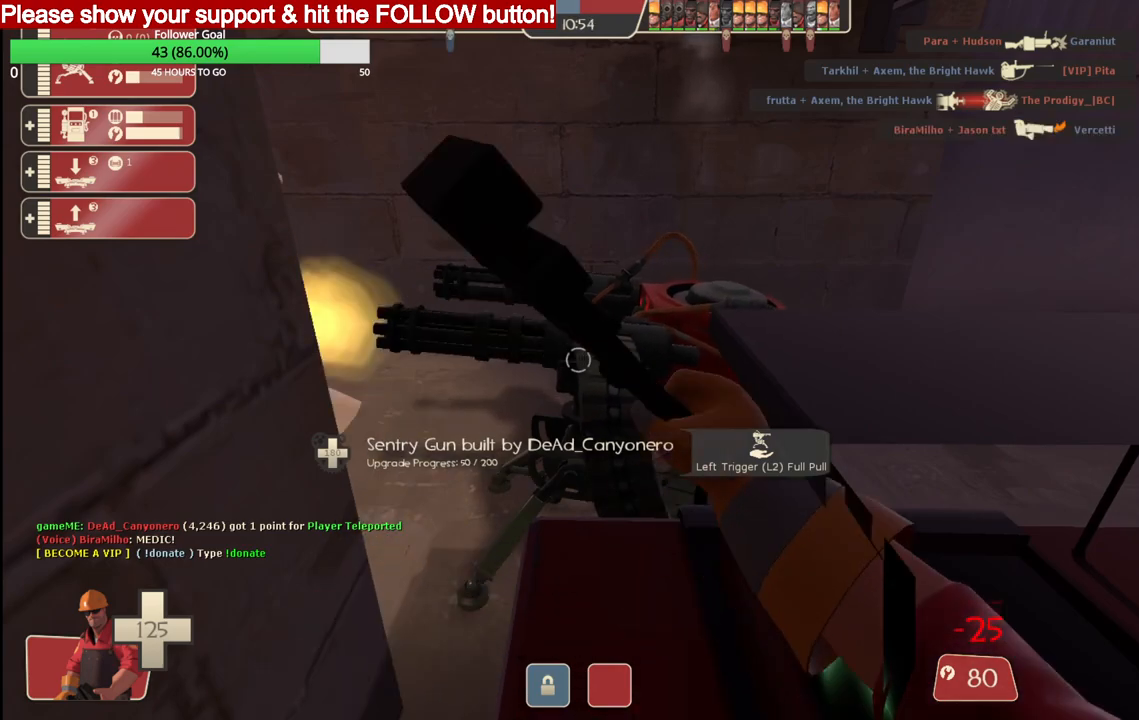
Gameplay with a controller (PlayStation layout); each line is a JSON object with the inputs held at the frame after it. "events" lists button and stick changes between this image and that frame as [ms after this image, input, new state], when the widget could be followed in between.
{"buttons": ["R2"], "left_stick": "center", "right_stick": "center", "events": []}
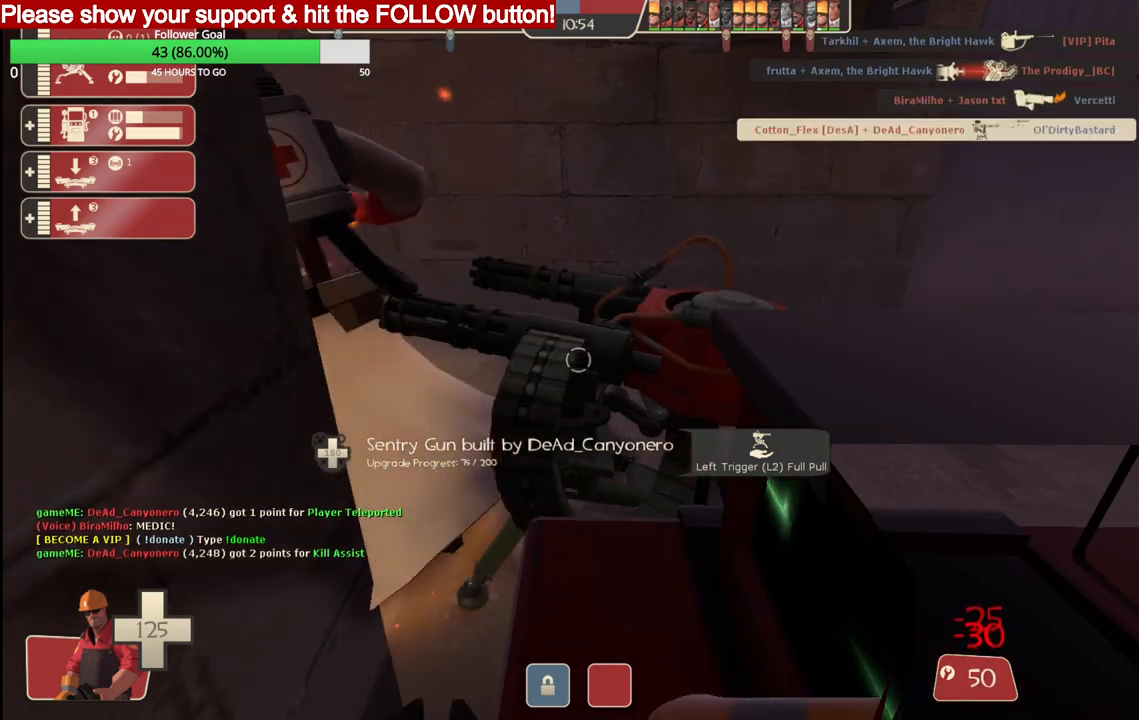
{"buttons": ["R2"], "left_stick": "center", "right_stick": "center", "events": []}
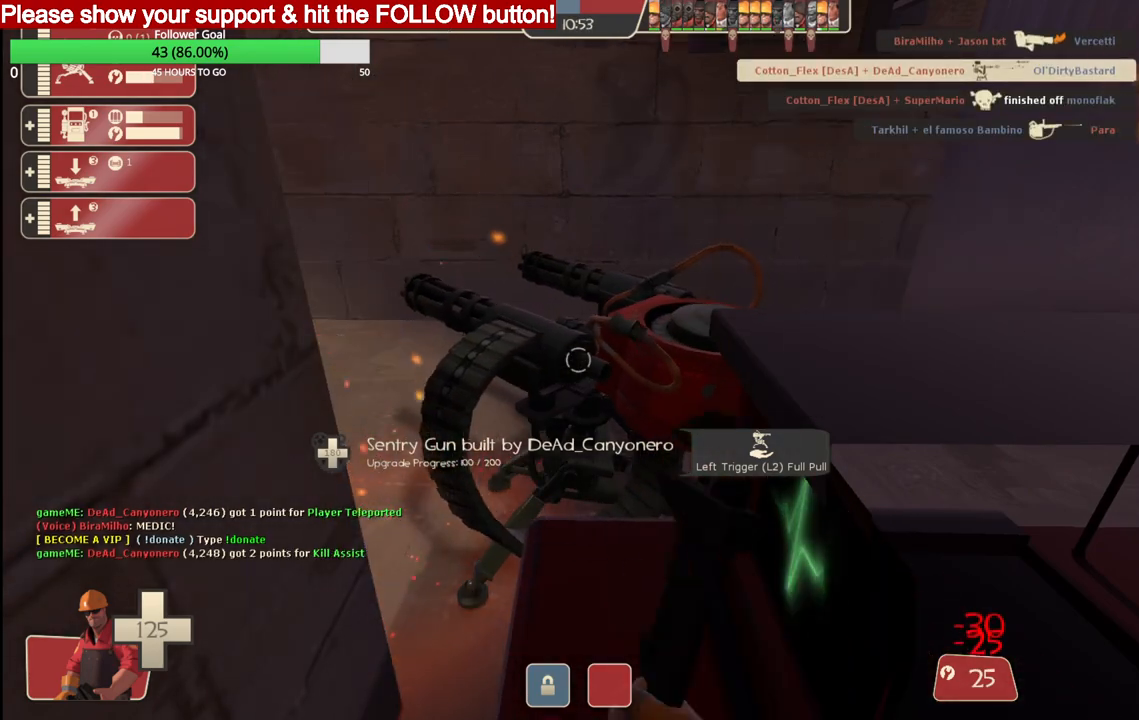
{"buttons": ["R2"], "left_stick": "center", "right_stick": "center", "events": []}
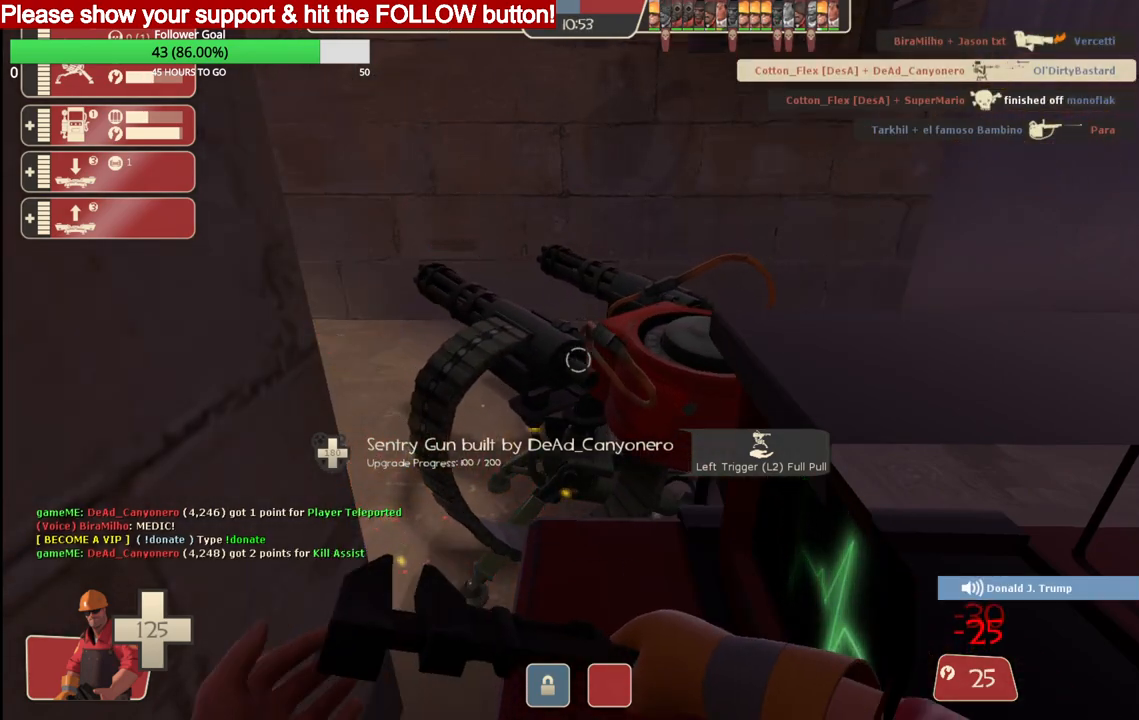
{"buttons": ["R2"], "left_stick": "center", "right_stick": "center", "events": []}
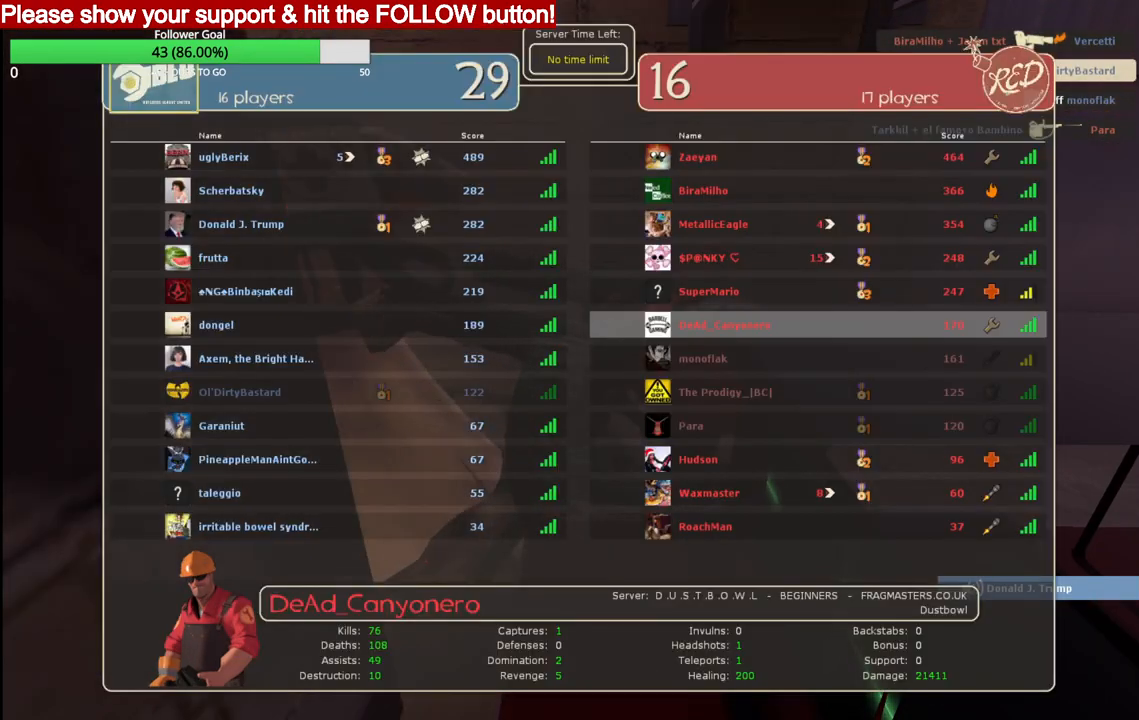
{"buttons": ["R2"], "left_stick": "center", "right_stick": "center", "events": []}
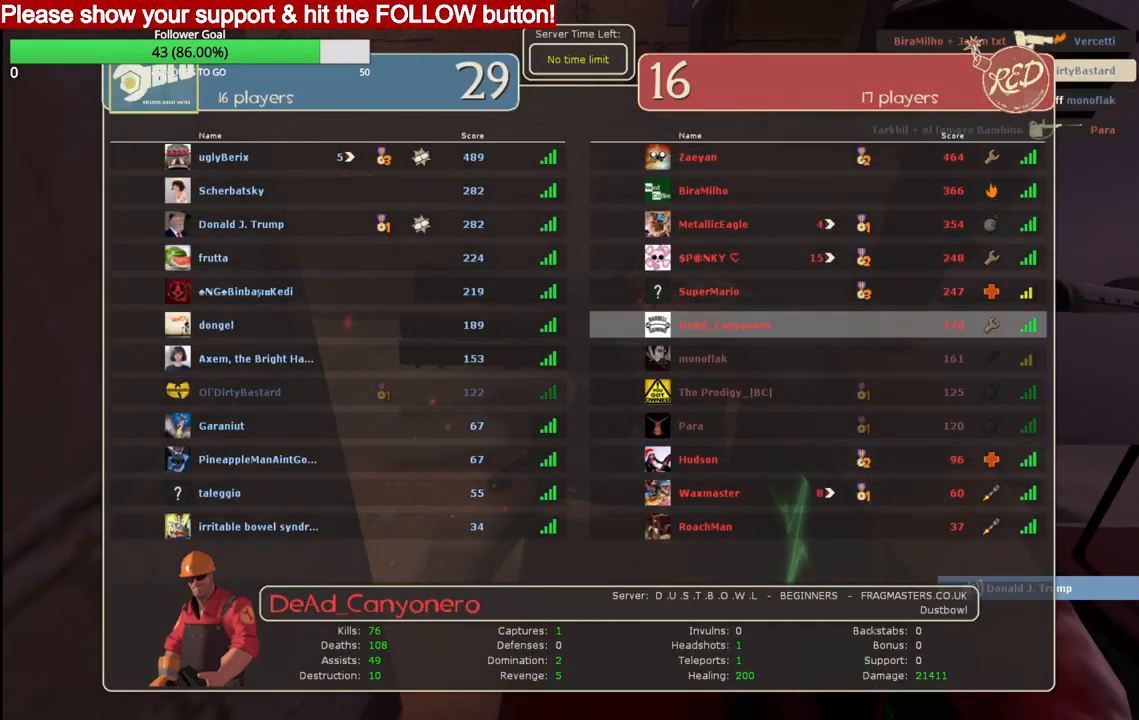
{"buttons": ["R2"], "left_stick": "center", "right_stick": "center", "events": []}
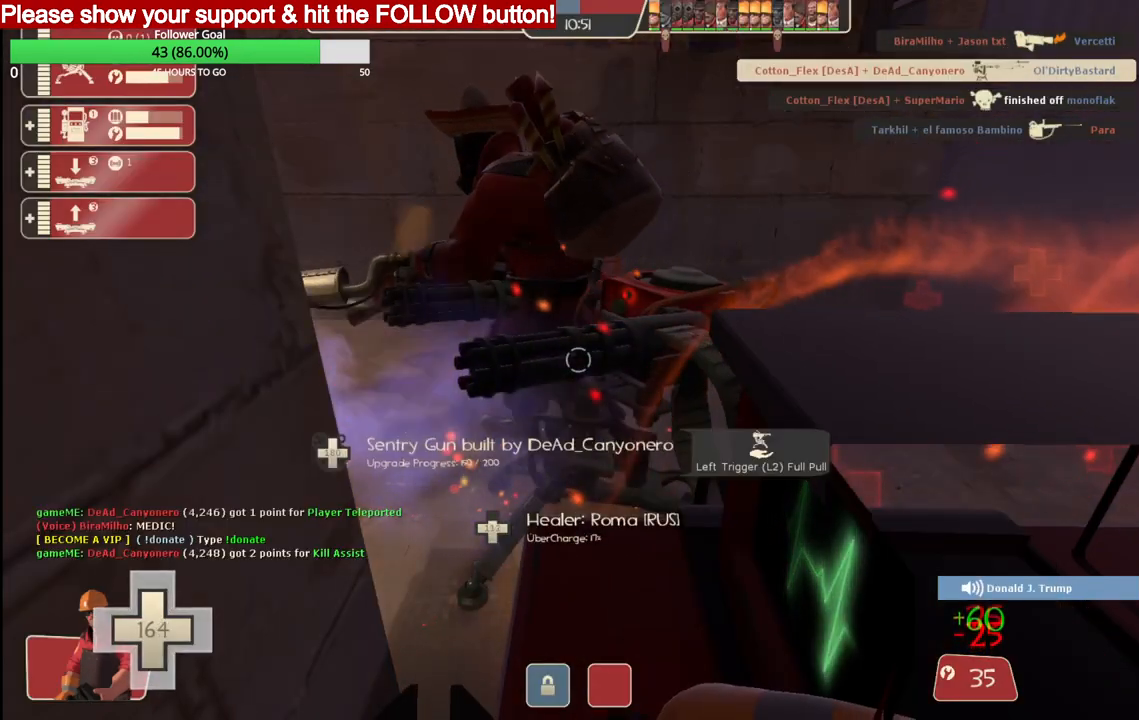
{"buttons": ["R2"], "left_stick": "center", "right_stick": "center", "events": []}
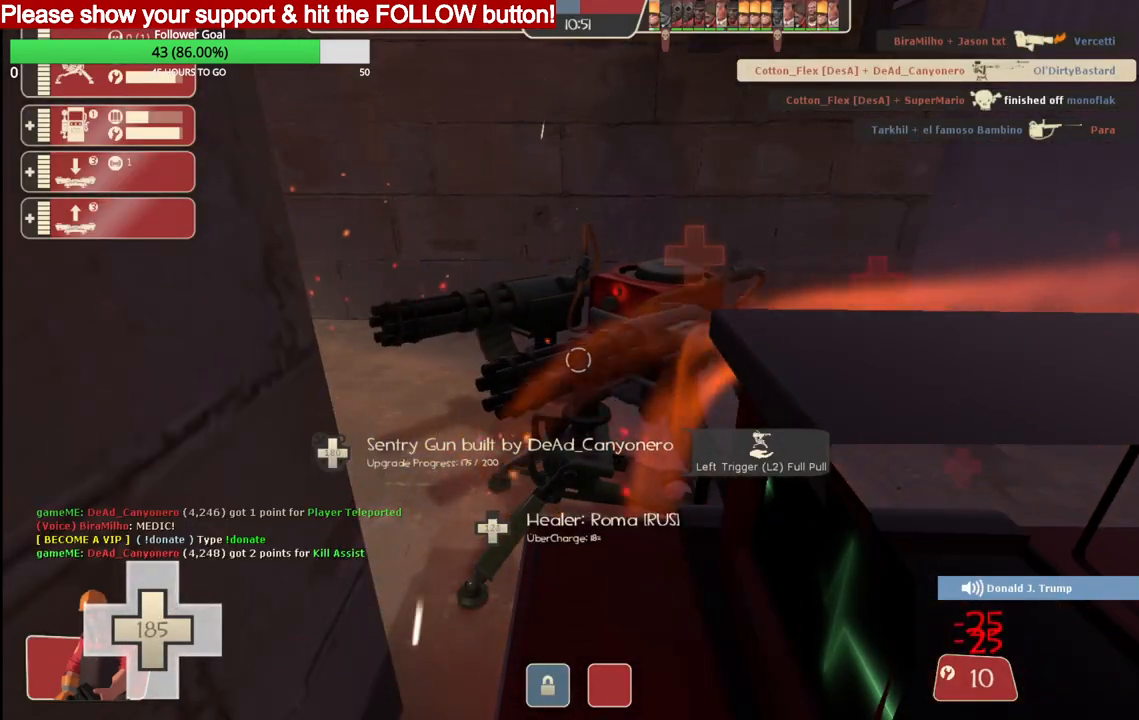
{"buttons": ["R2"], "left_stick": "center", "right_stick": "center", "events": []}
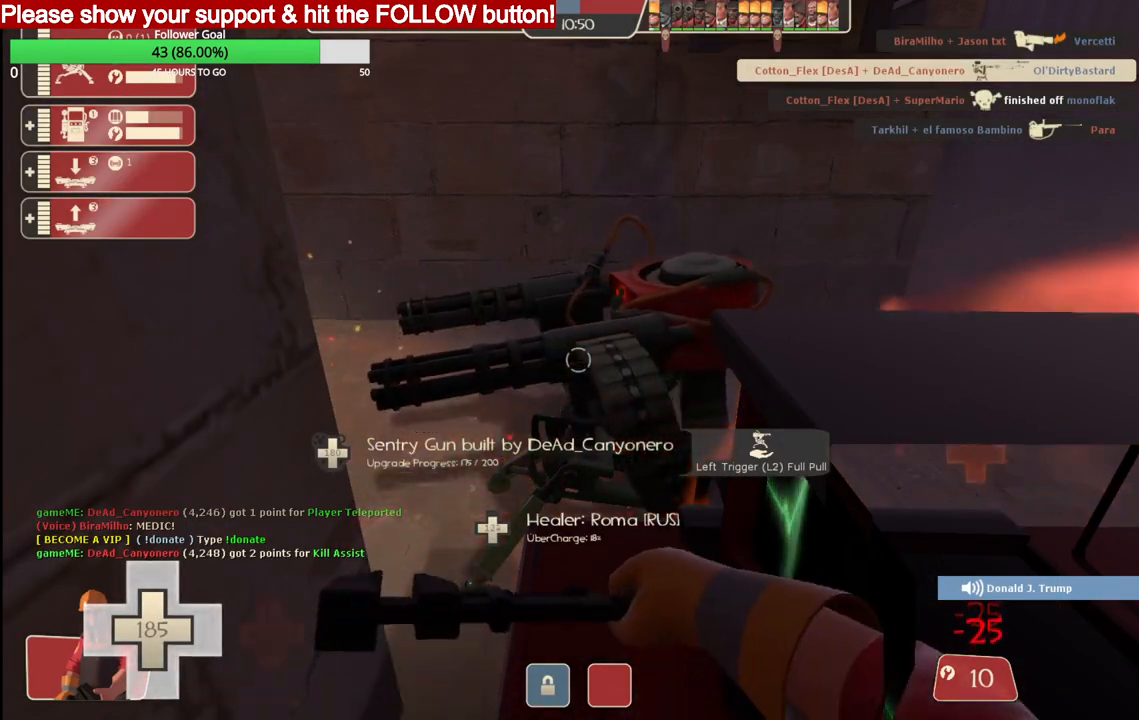
{"buttons": ["R2"], "left_stick": "center", "right_stick": "center", "events": []}
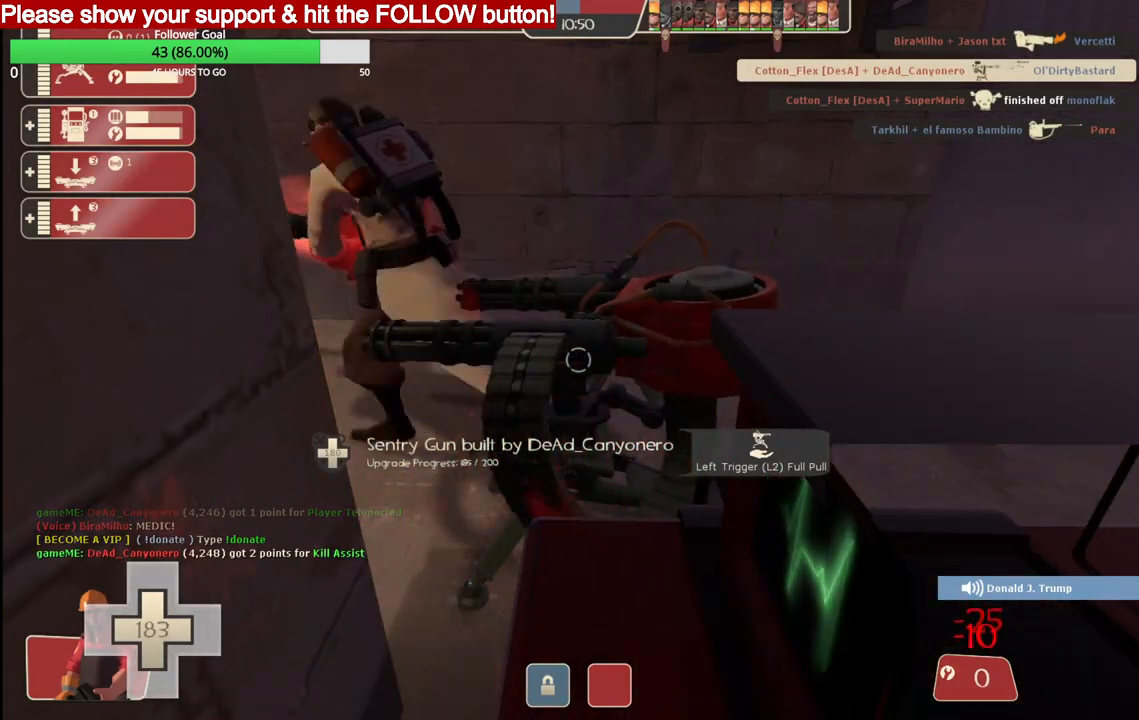
{"buttons": ["R2"], "left_stick": "center", "right_stick": "center", "events": []}
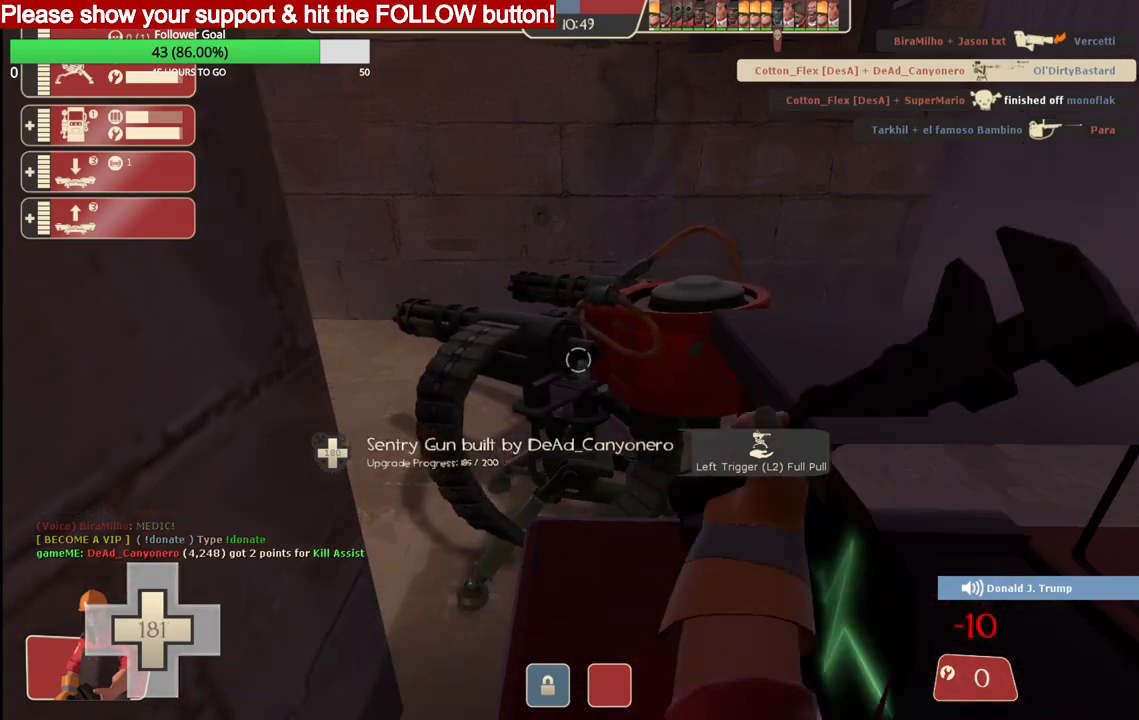
{"buttons": ["R2"], "left_stick": "center", "right_stick": "center", "events": []}
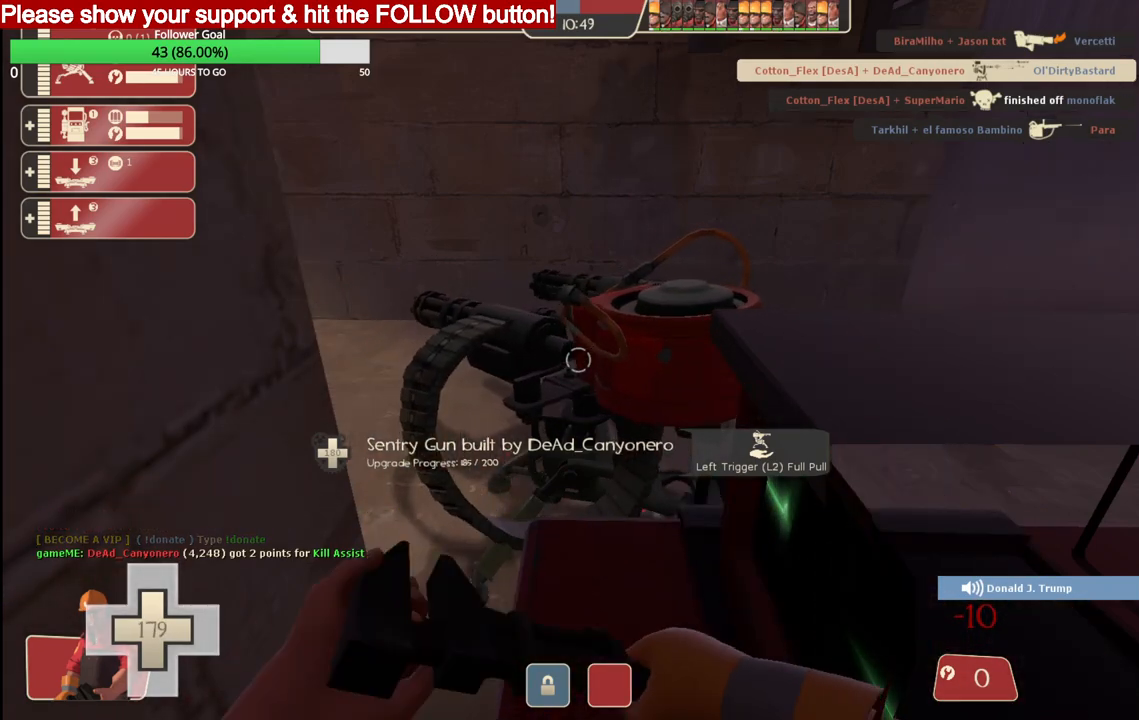
{"buttons": ["R2"], "left_stick": "center", "right_stick": "center", "events": []}
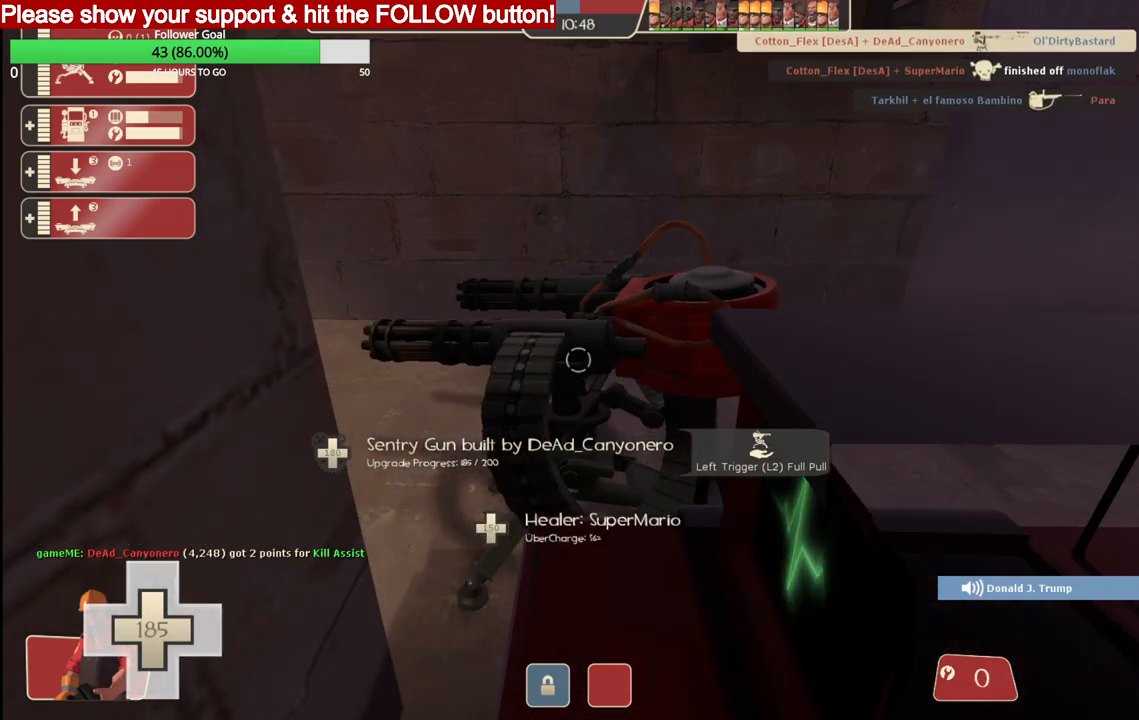
{"buttons": ["R2"], "left_stick": "center", "right_stick": "center", "events": []}
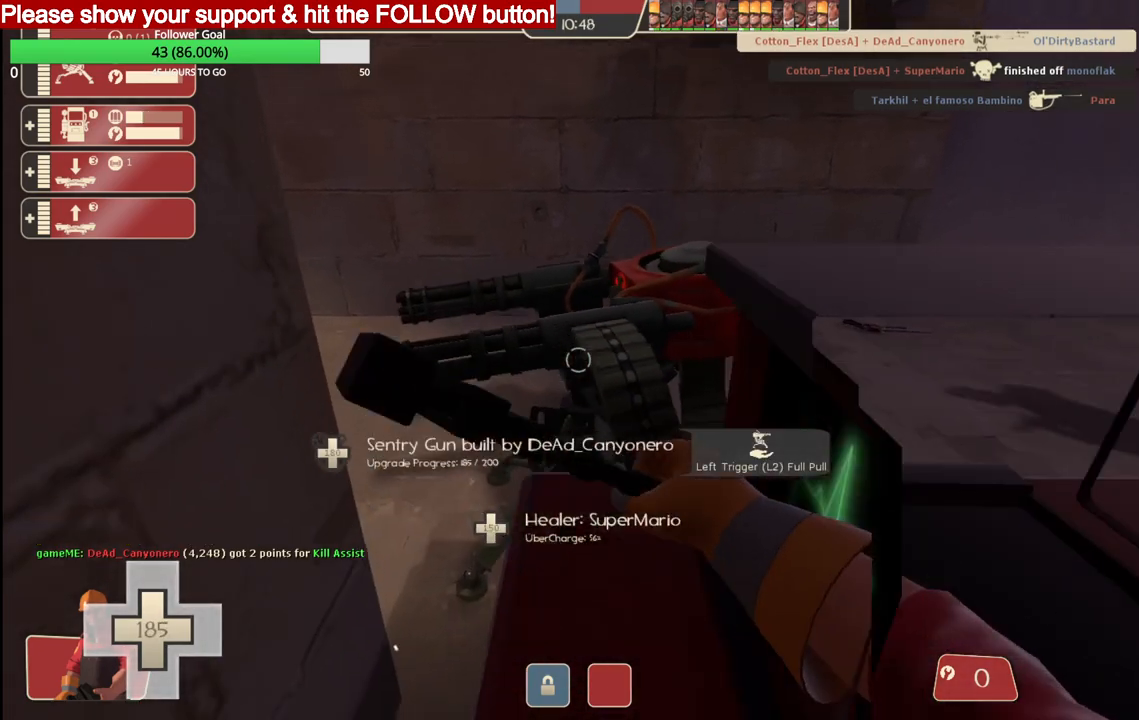
{"buttons": ["R2"], "left_stick": "center", "right_stick": "center", "events": []}
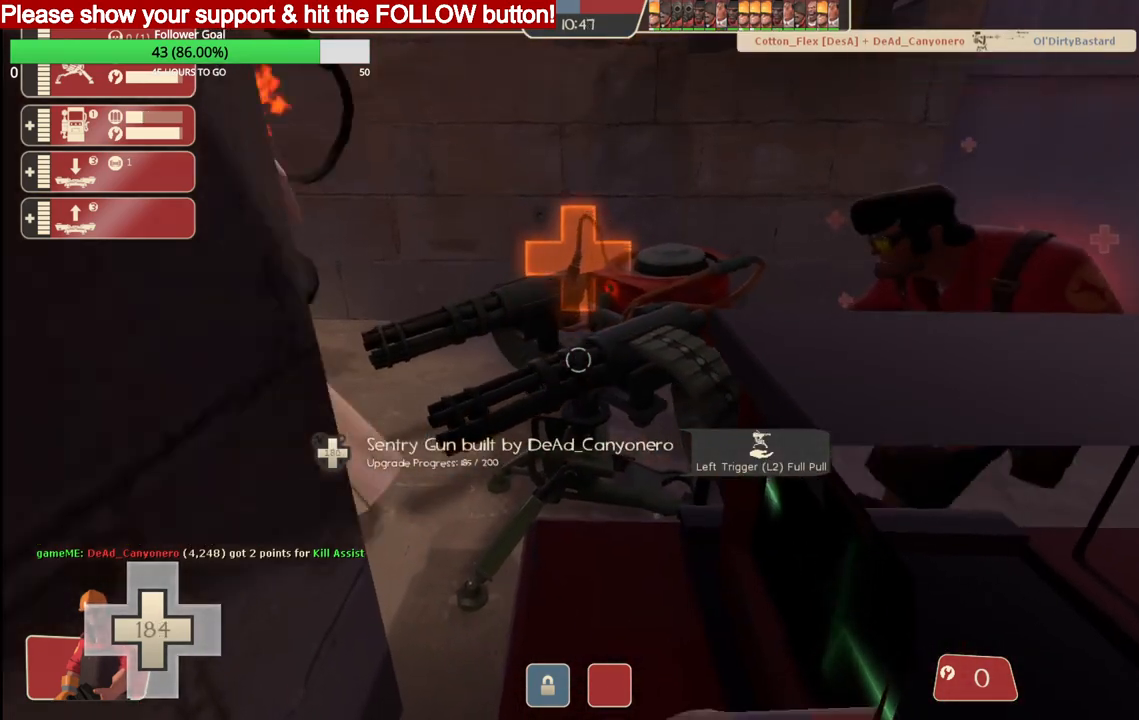
{"buttons": ["R2"], "left_stick": "center", "right_stick": "center", "events": []}
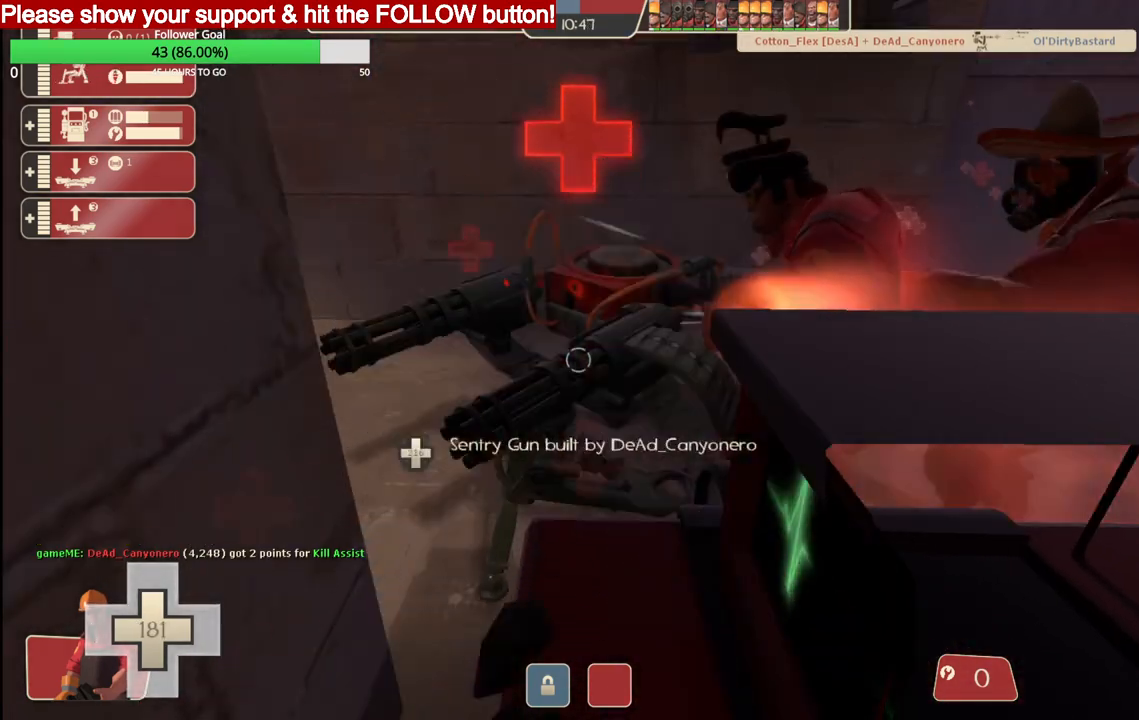
{"buttons": [], "left_stick": "center", "right_stick": "center", "events": [[450, "R2", "up"]]}
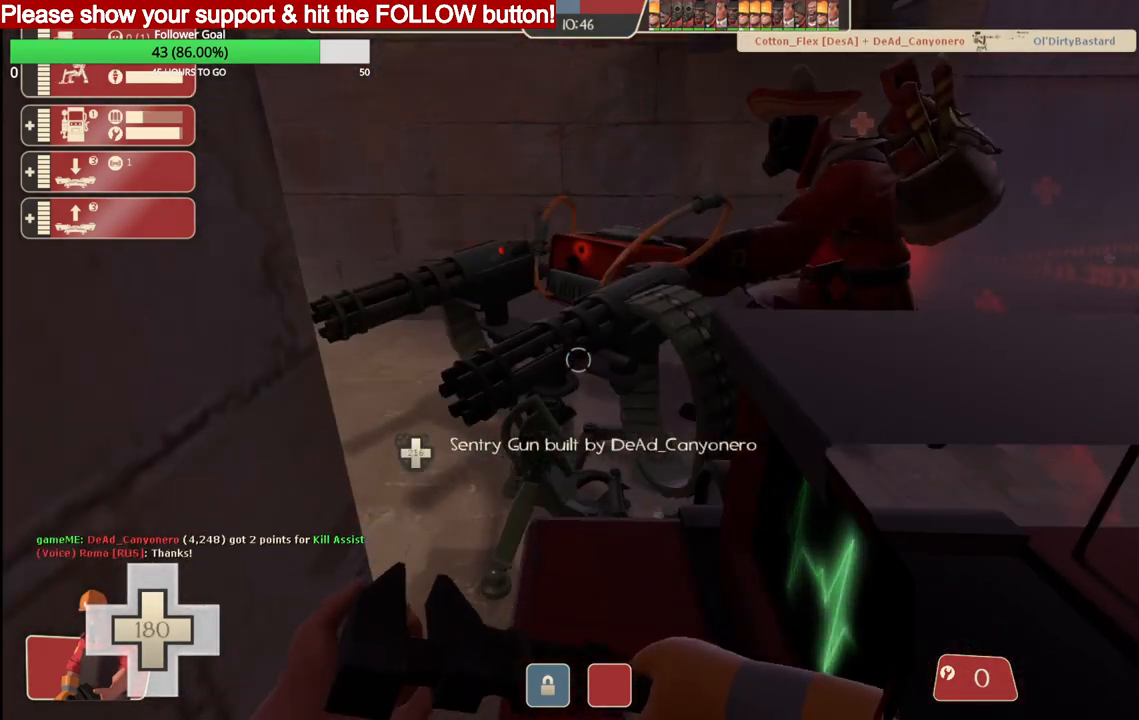
{"buttons": [], "left_stick": "center", "right_stick": "center", "events": []}
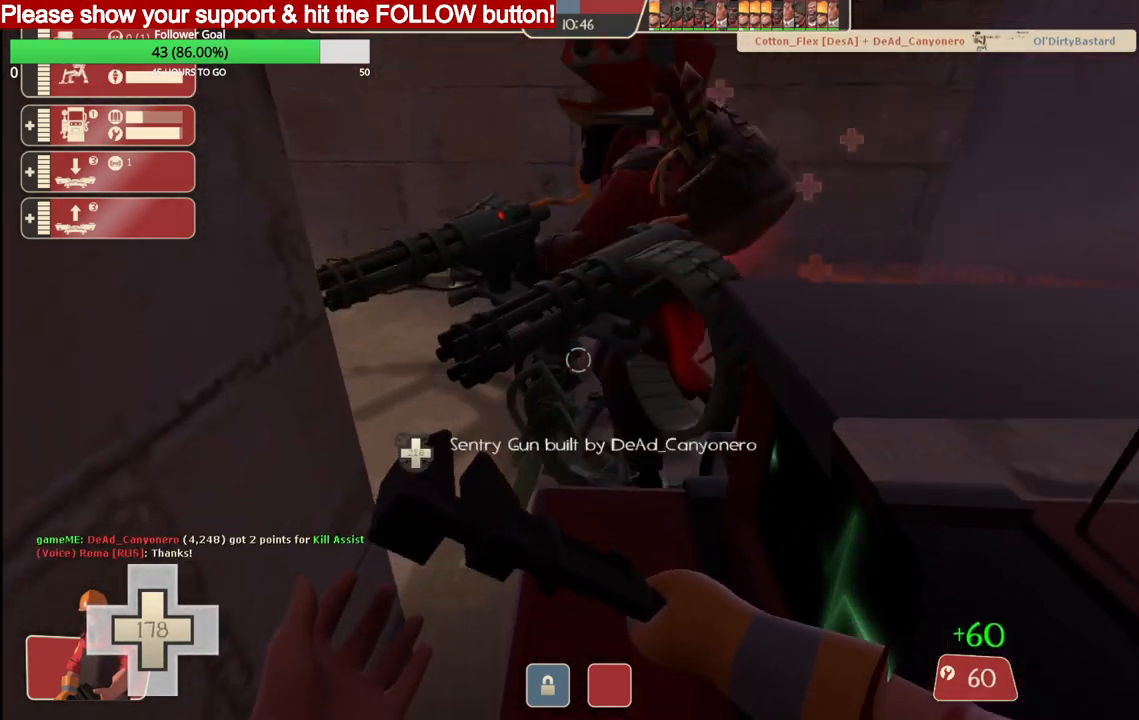
{"buttons": [], "left_stick": "center", "right_stick": "center", "events": []}
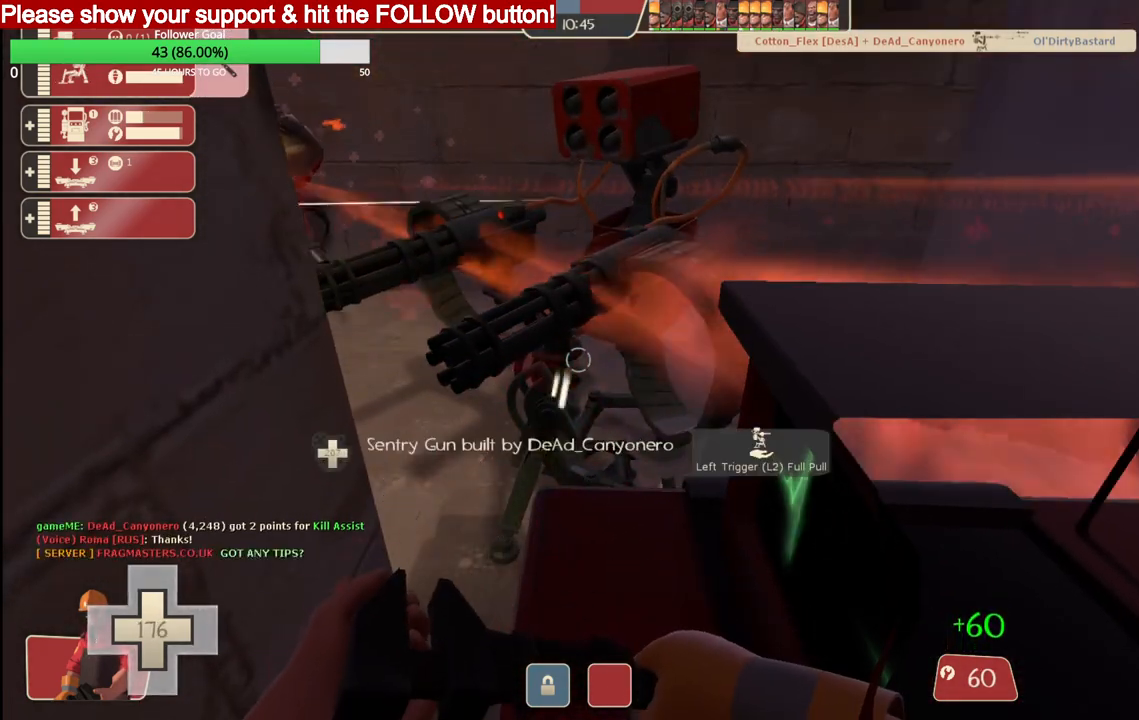
{"buttons": [], "left_stick": "center", "right_stick": "center", "events": [[267, "L2", "down"], [433, "L2", "up"]]}
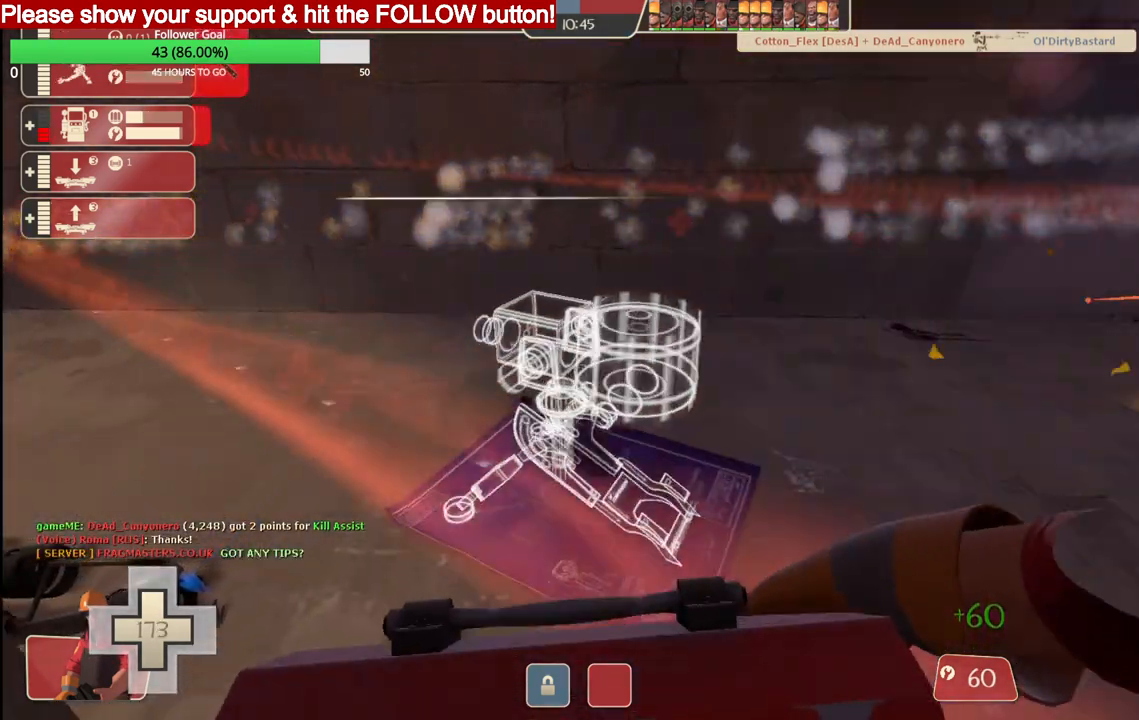
{"buttons": [], "left_stick": "up-right", "right_stick": "right", "events": [[17, "left_stick", "right"], [167, "right_stick", "right"], [400, "left_stick", "up-right"]]}
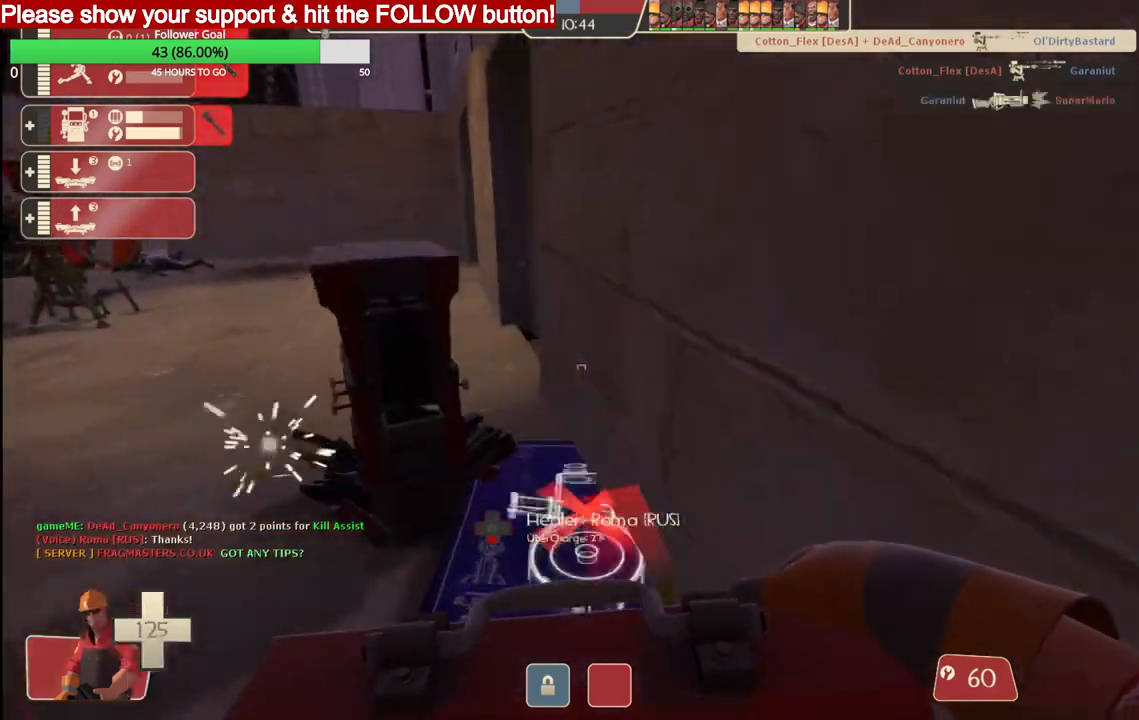
{"buttons": [], "left_stick": "up", "right_stick": "center", "events": [[167, "left_stick", "up"], [200, "right_stick", "center"]]}
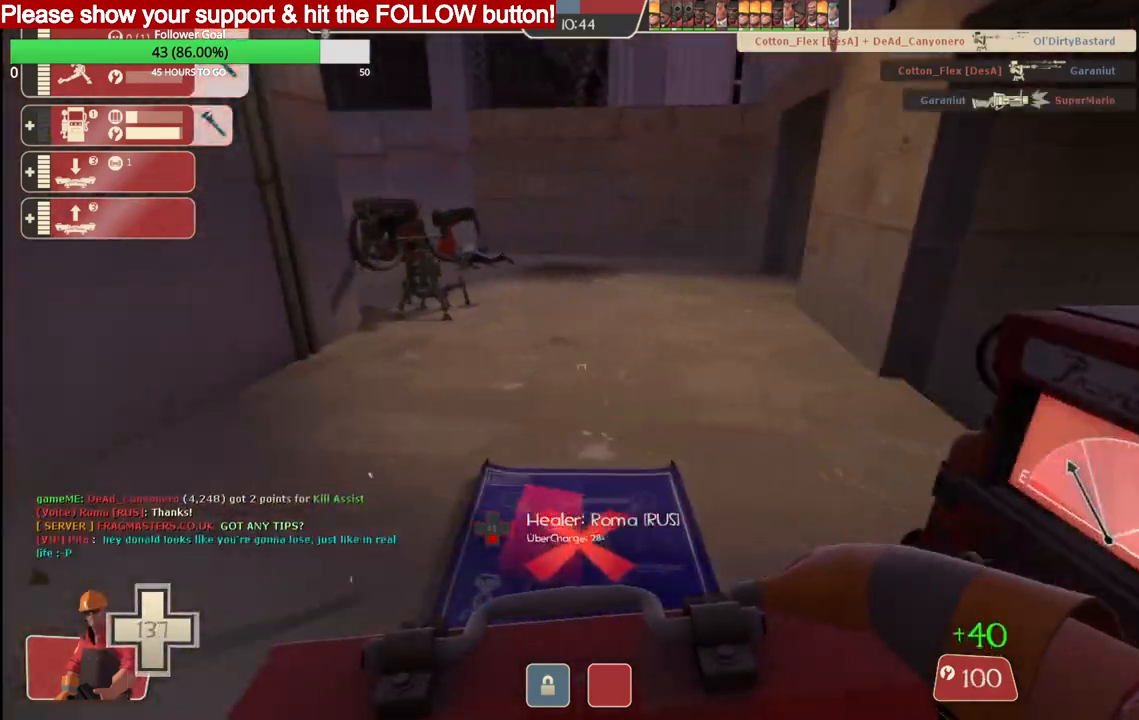
{"buttons": [], "left_stick": "up-right", "right_stick": "center", "events": [[183, "left_stick", "up-right"]]}
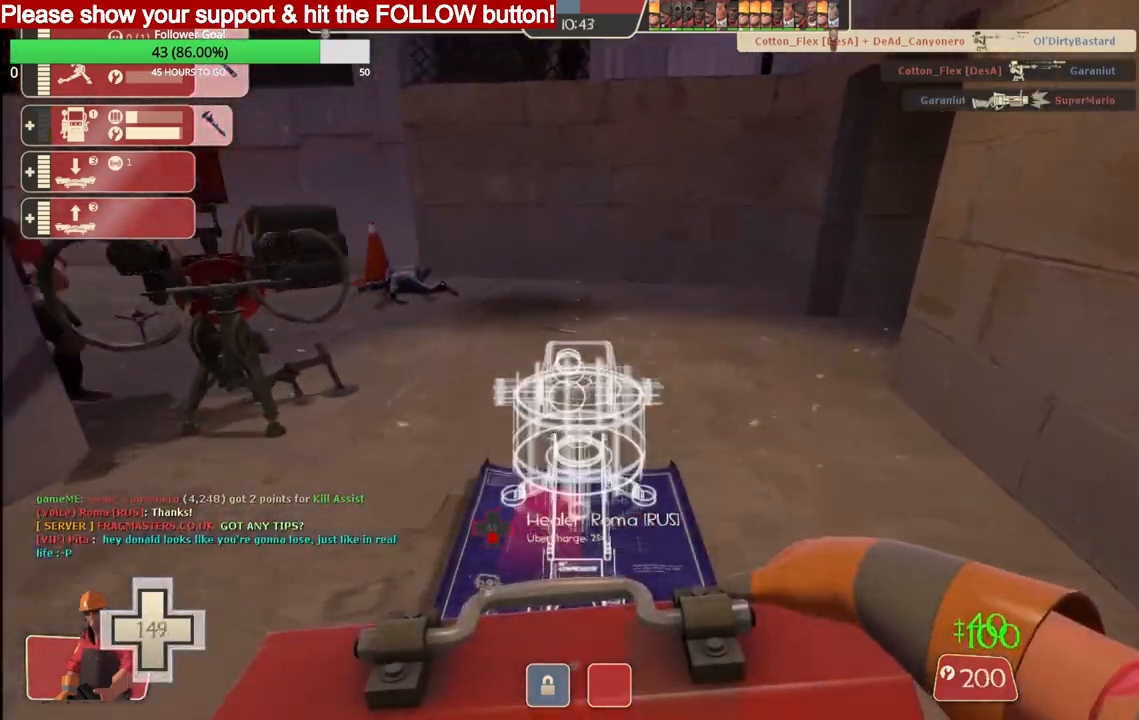
{"buttons": [], "left_stick": "up-right", "right_stick": "center", "events": []}
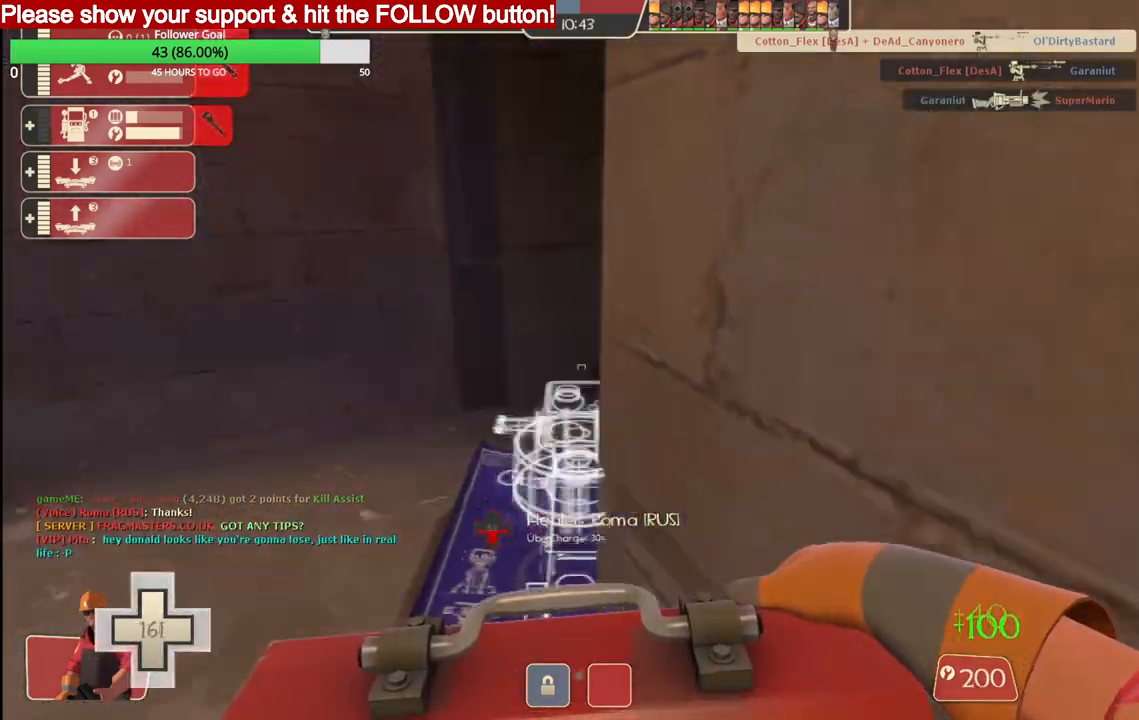
{"buttons": [], "left_stick": "up-right", "right_stick": "center", "events": []}
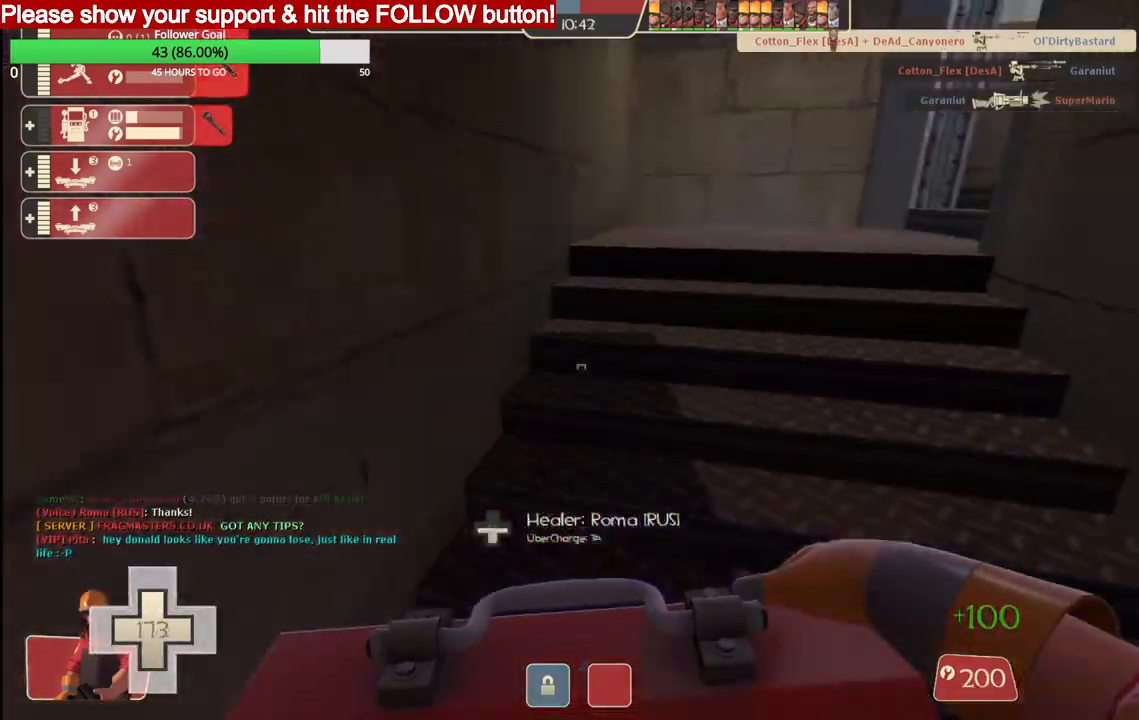
{"buttons": [], "left_stick": "up-right", "right_stick": "center", "events": []}
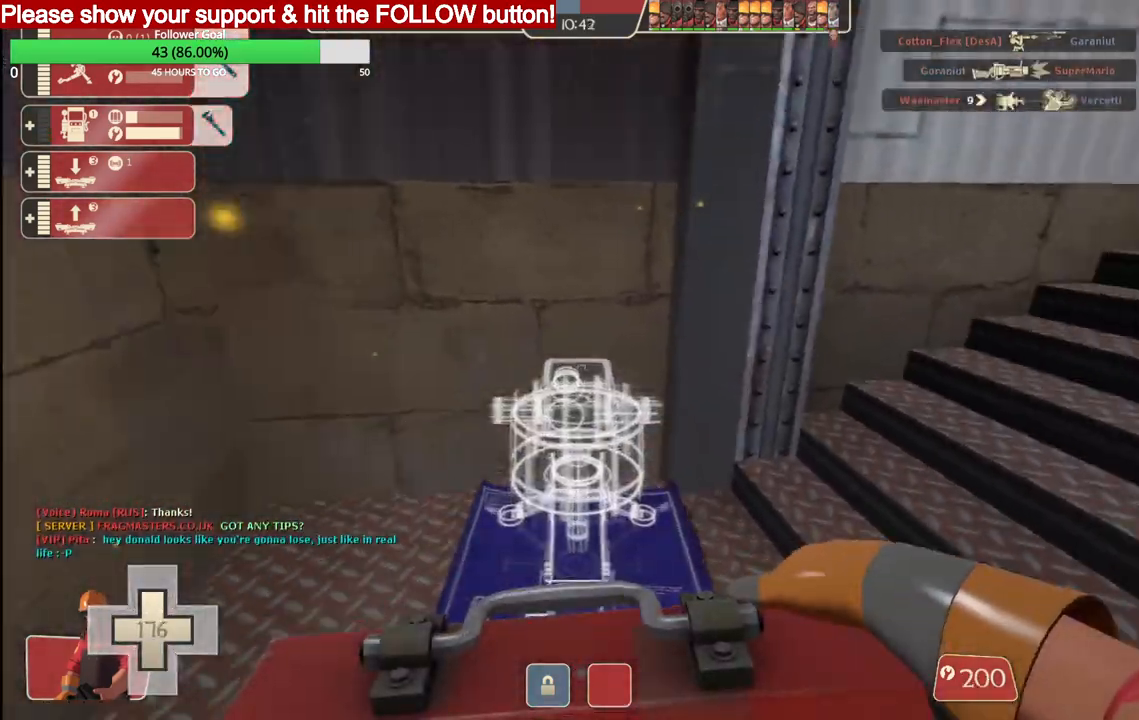
{"buttons": [], "left_stick": "up-right", "right_stick": "center", "events": []}
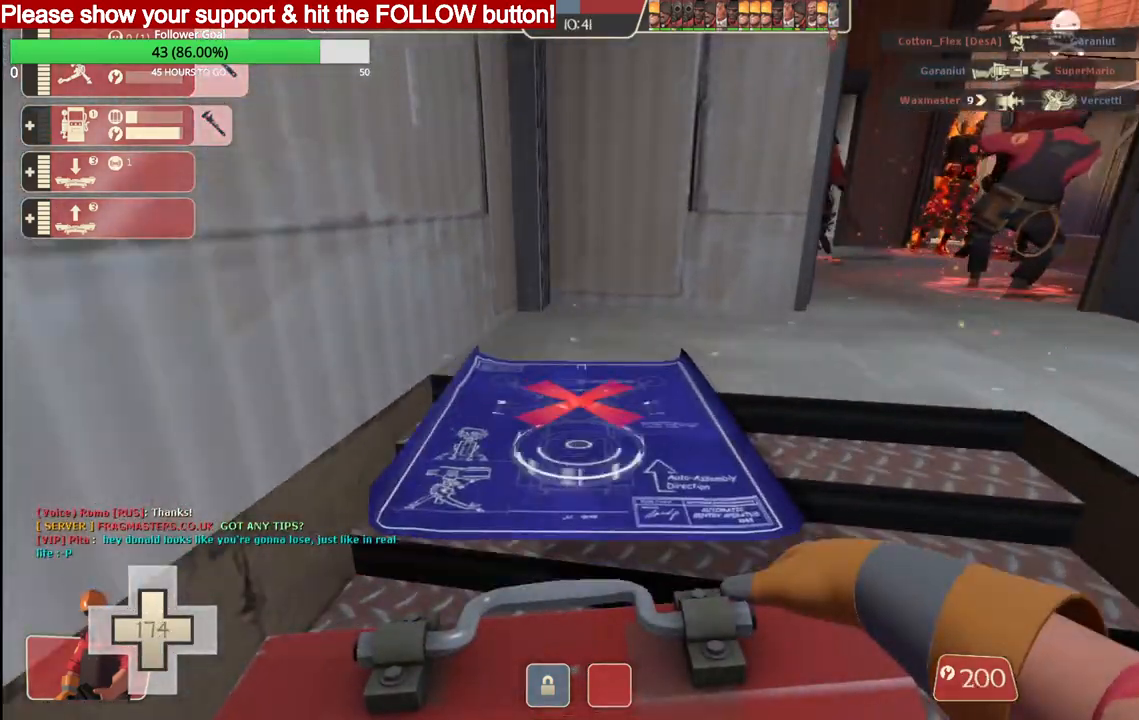
{"buttons": [], "left_stick": "up-right", "right_stick": "right", "events": [[33, "right_stick", "down-right"], [333, "right_stick", "right"]]}
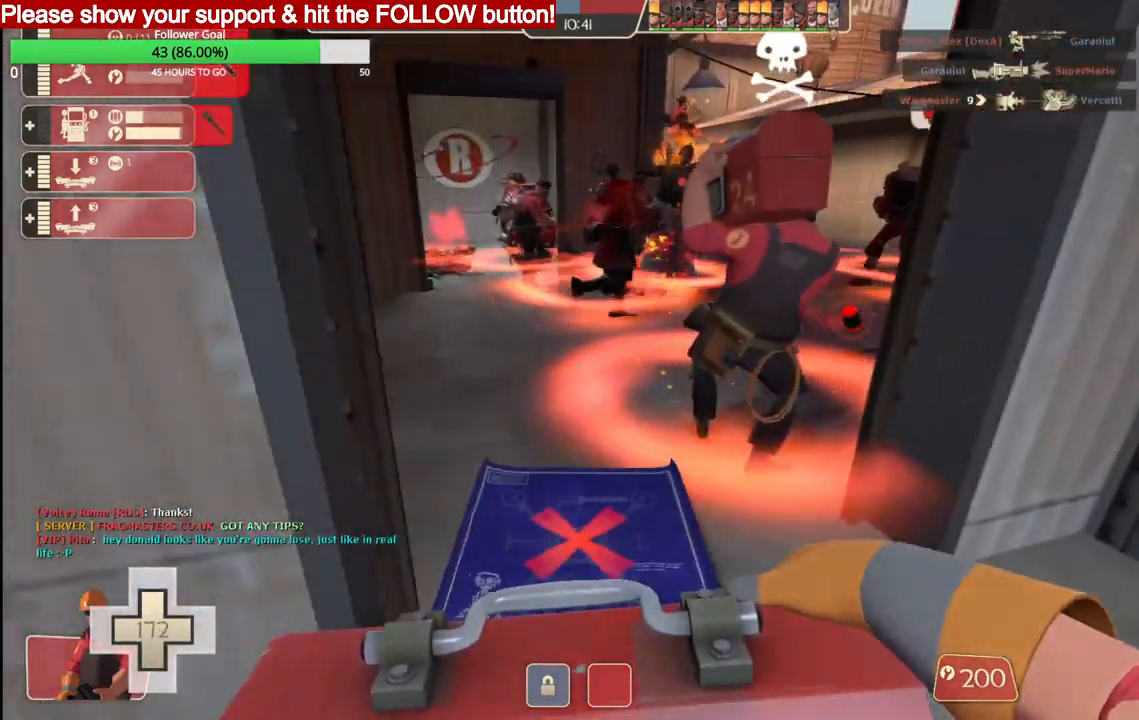
{"buttons": [], "left_stick": "up-right", "right_stick": "right", "events": []}
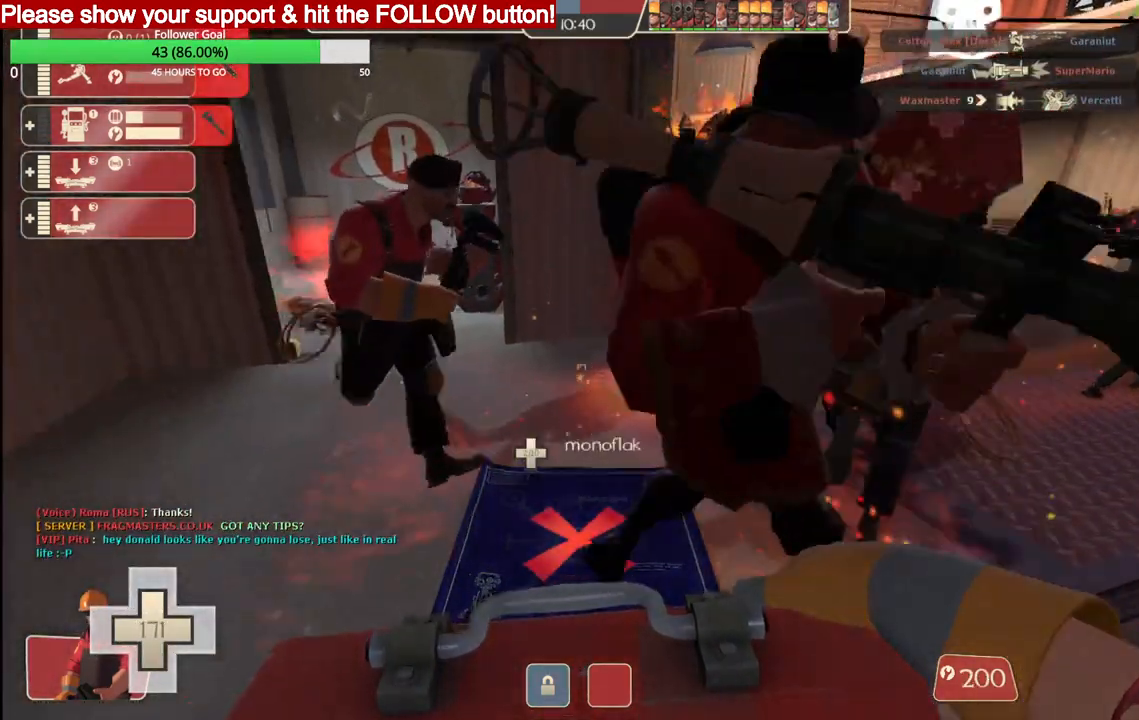
{"buttons": [], "left_stick": "center", "right_stick": "right", "events": [[383, "left_stick", "center"]]}
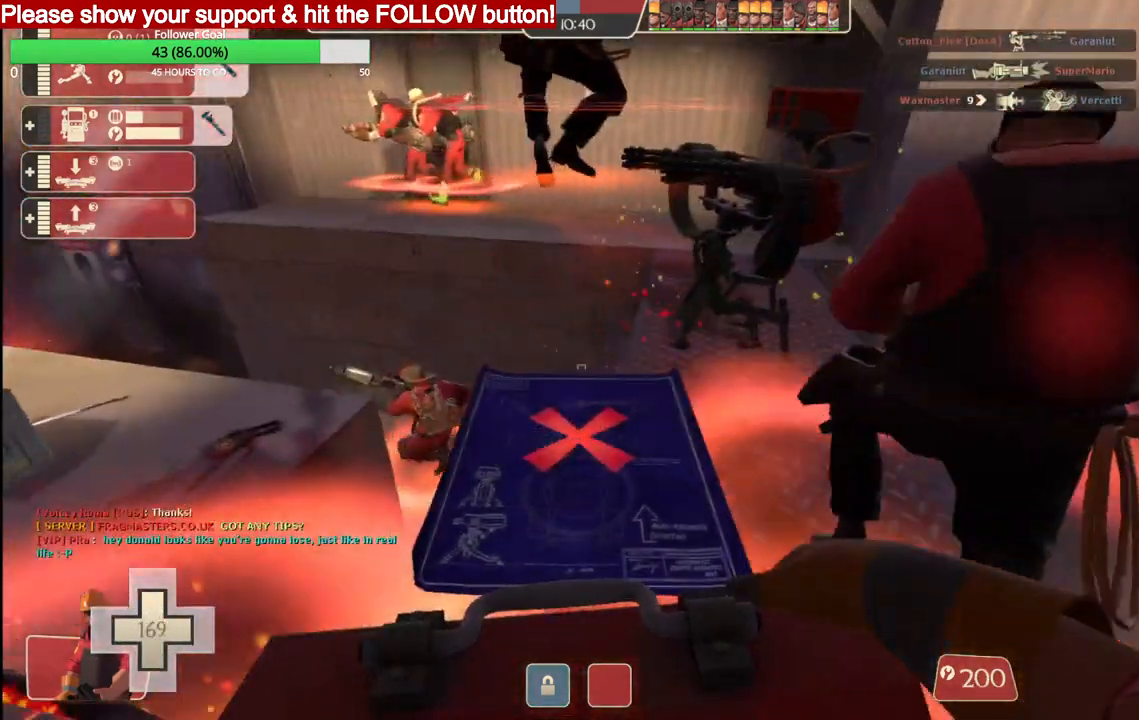
{"buttons": [], "left_stick": "center", "right_stick": "left", "events": [[233, "left_stick", "left"], [233, "right_stick", "center"], [333, "right_stick", "left"], [417, "left_stick", "center"]]}